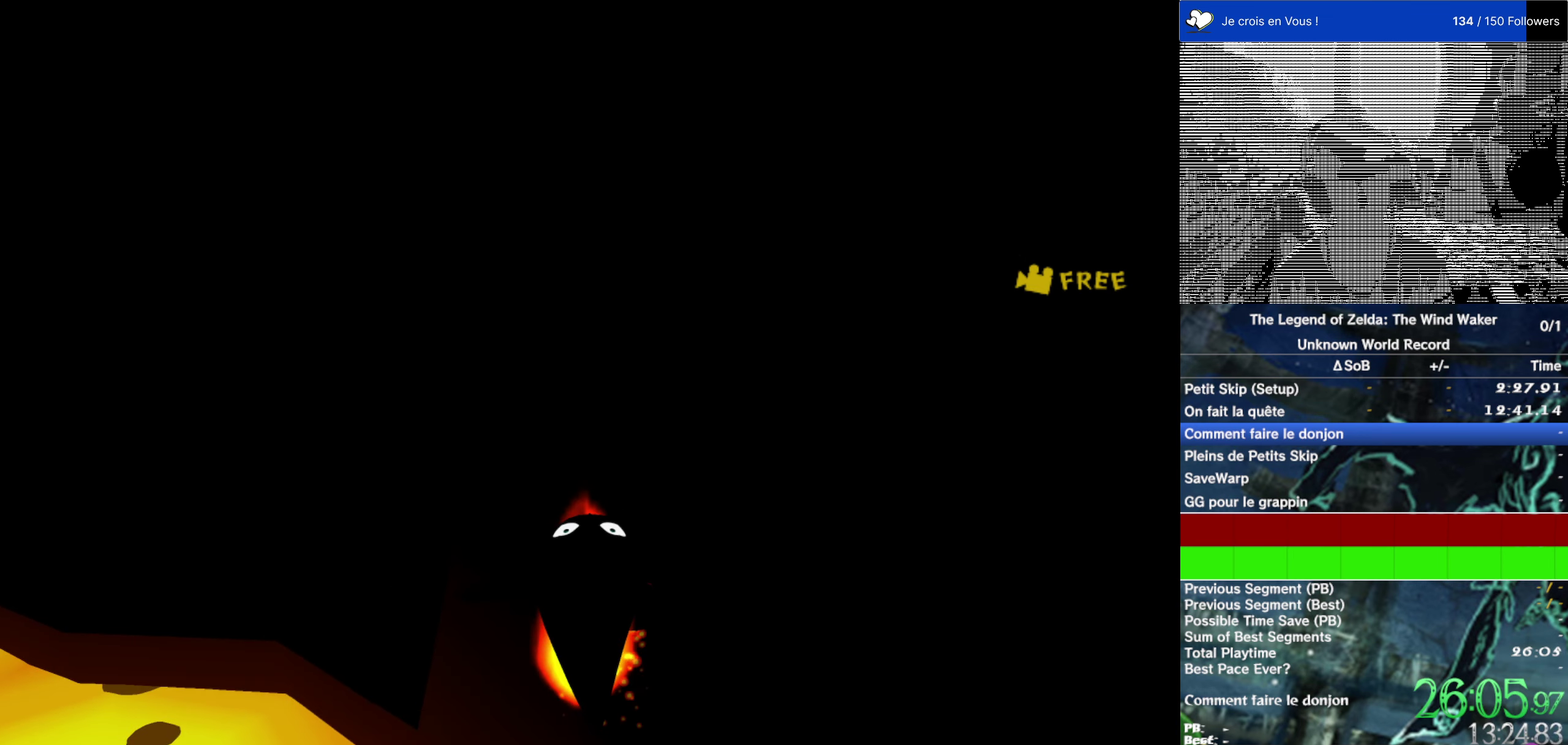
Gameplay with a controller (Nintendo layout); each line is a JSON object with the inputs held at the frame after it. "events" lists button and stick changes between this image and that frame as [ms after this image, input, new state], when the widget could be followed in between. This overlay highlights the sticks when they move; stick clicks (L3 R3) are not distinguishable. Not read: L1 L3 R3.
{"buttons": [], "left_stick": "up", "right_stick": "center", "events": [[300, "left_stick", "up"]]}
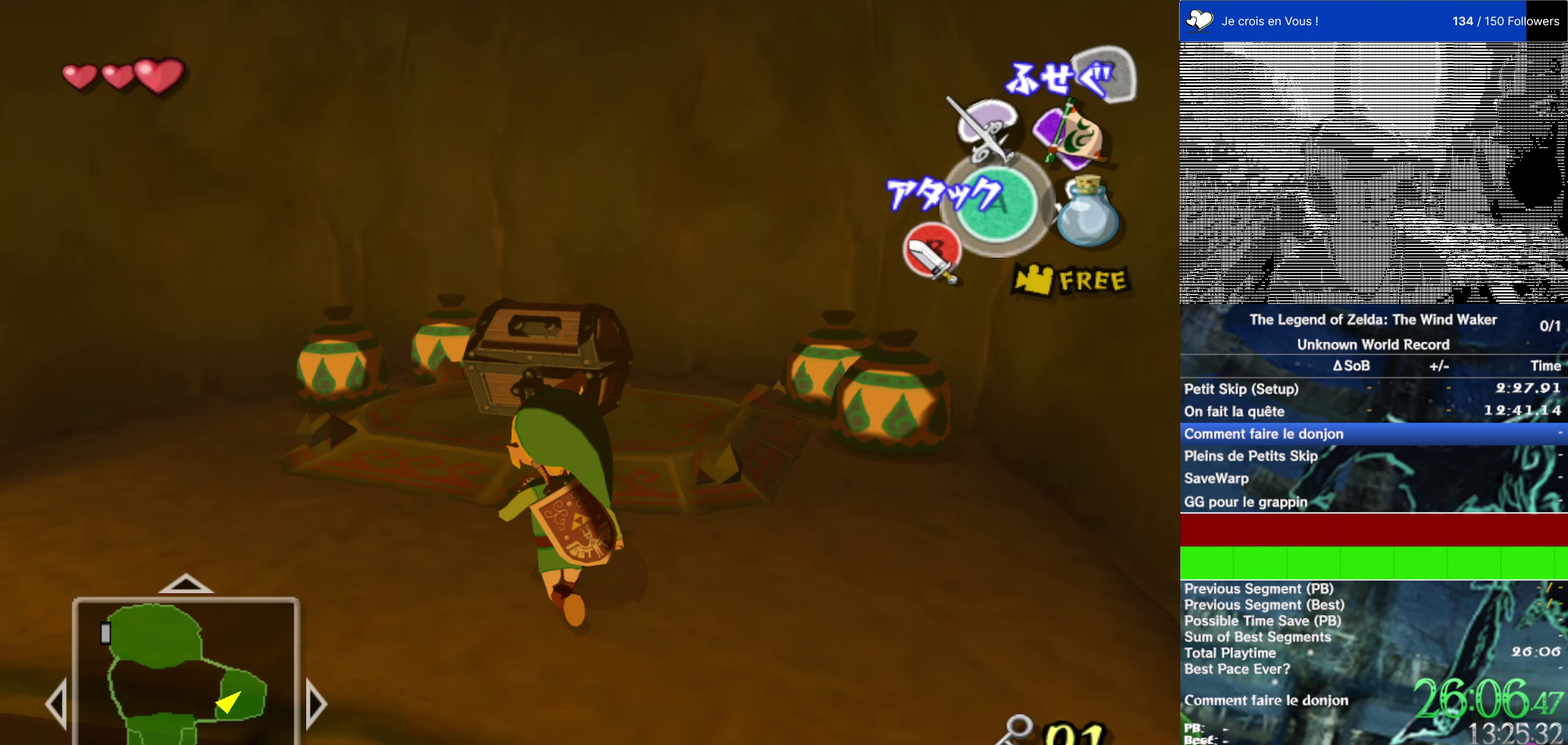
{"buttons": [], "left_stick": "up", "right_stick": "center", "events": []}
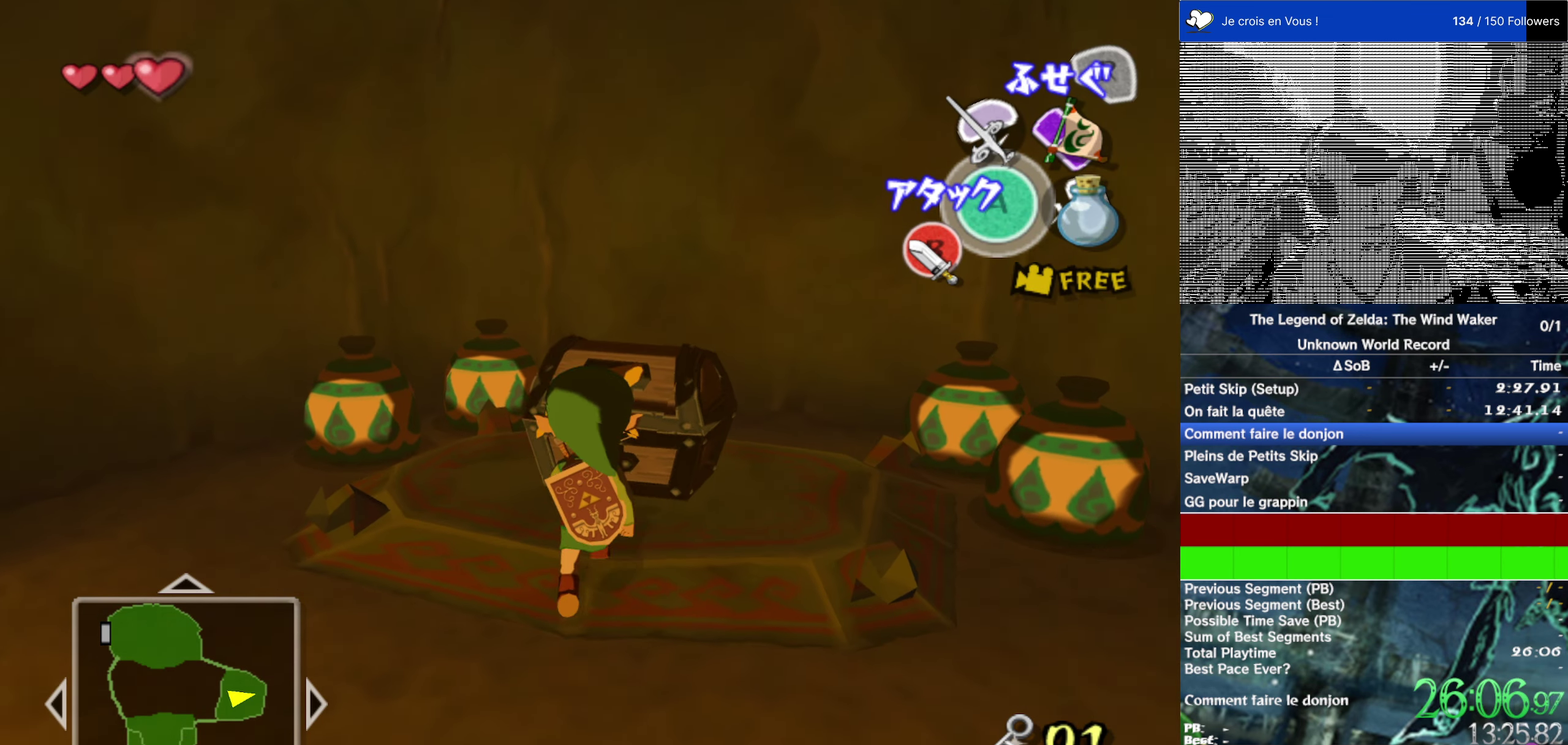
{"buttons": [], "left_stick": "center", "right_stick": "center", "events": [[133, "left_stick", "up-right"], [266, "A", "down"], [282, "left_stick", "up"], [382, "A", "up"], [382, "left_stick", "center"]]}
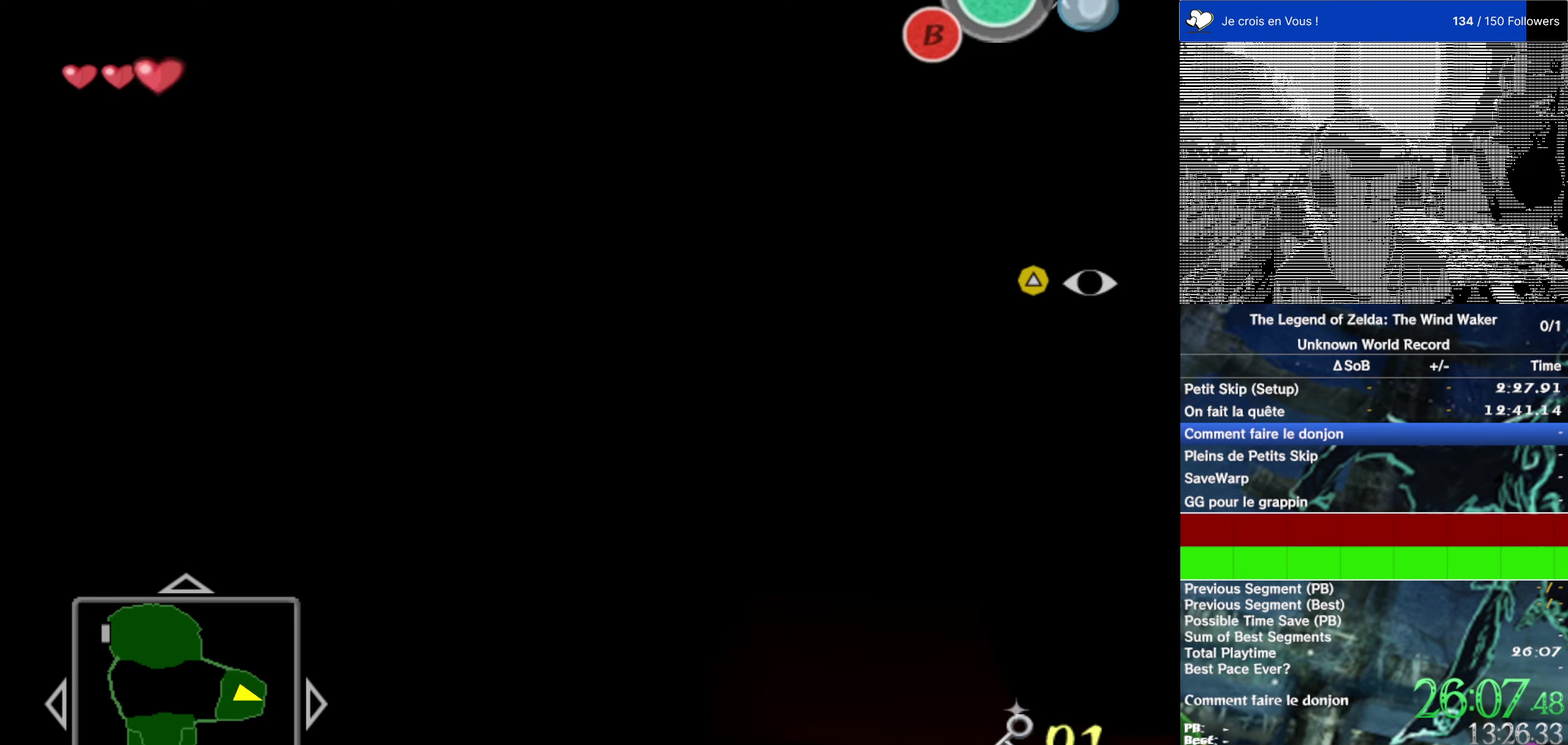
{"buttons": [], "left_stick": "center", "right_stick": "right", "events": [[133, "L2", "down"], [333, "L2", "up"], [450, "right_stick", "right"]]}
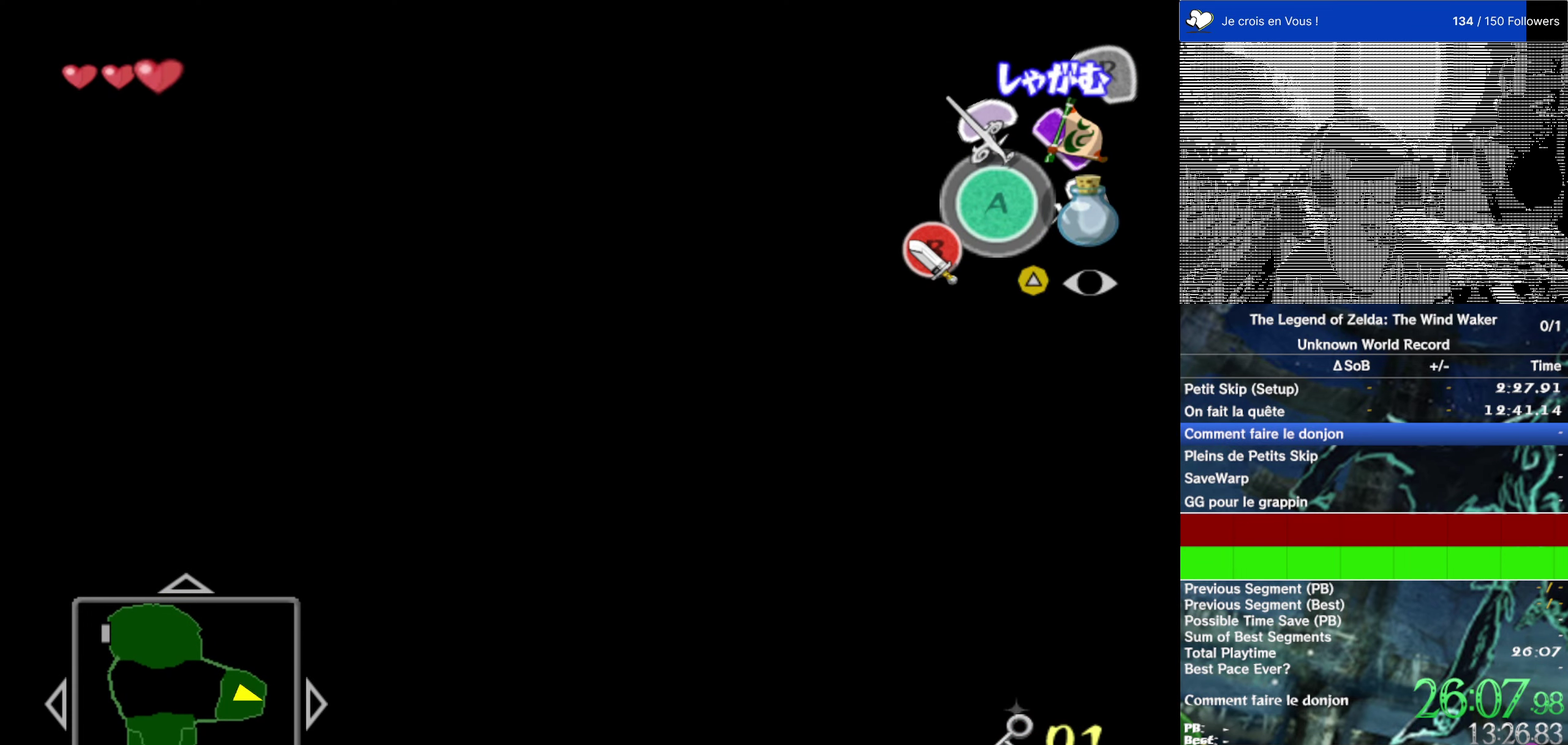
{"buttons": [], "left_stick": "center", "right_stick": "center", "events": [[467, "right_stick", "center"]]}
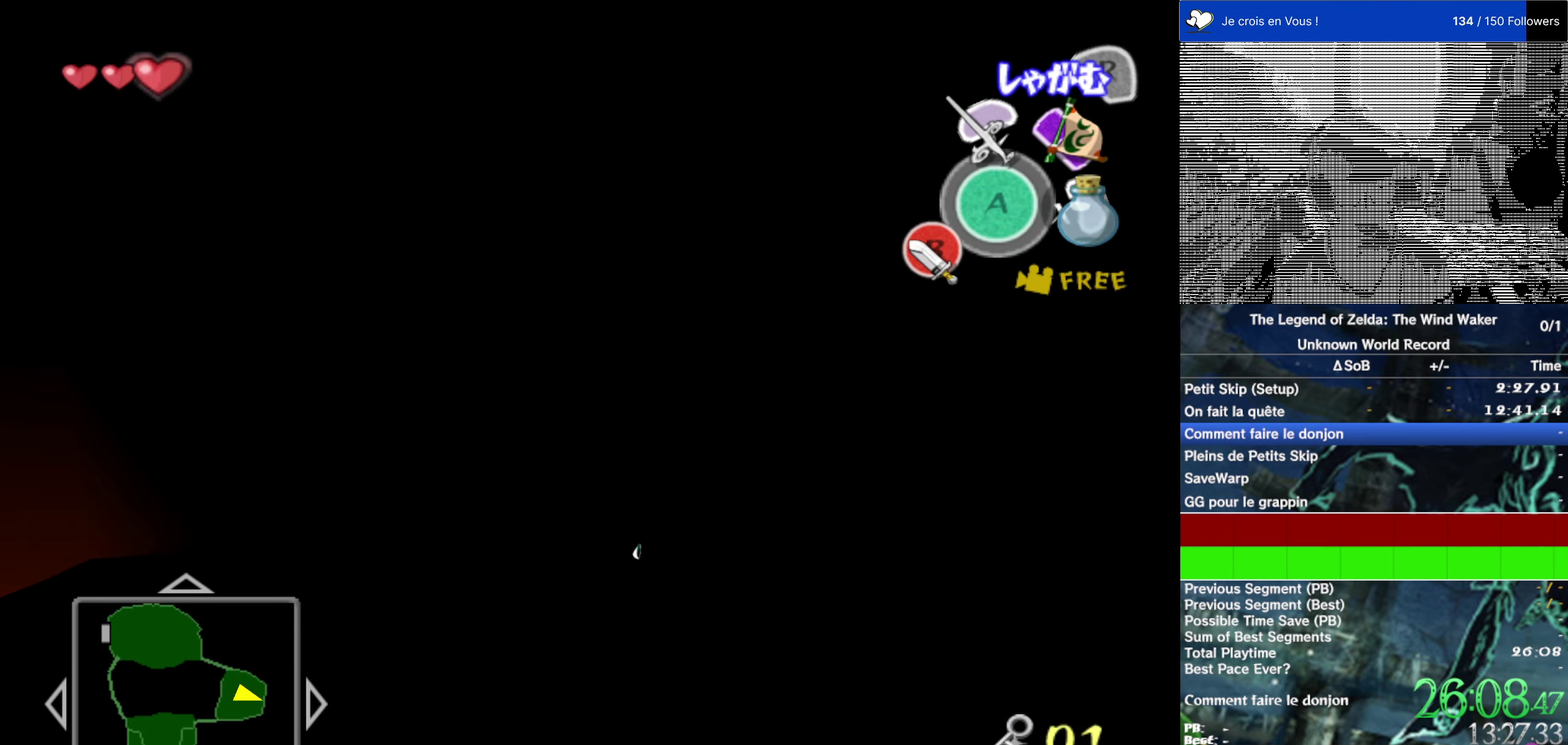
{"buttons": [], "left_stick": "center", "right_stick": "right", "events": [[233, "right_stick", "down-right"], [400, "right_stick", "center"], [500, "right_stick", "right"]]}
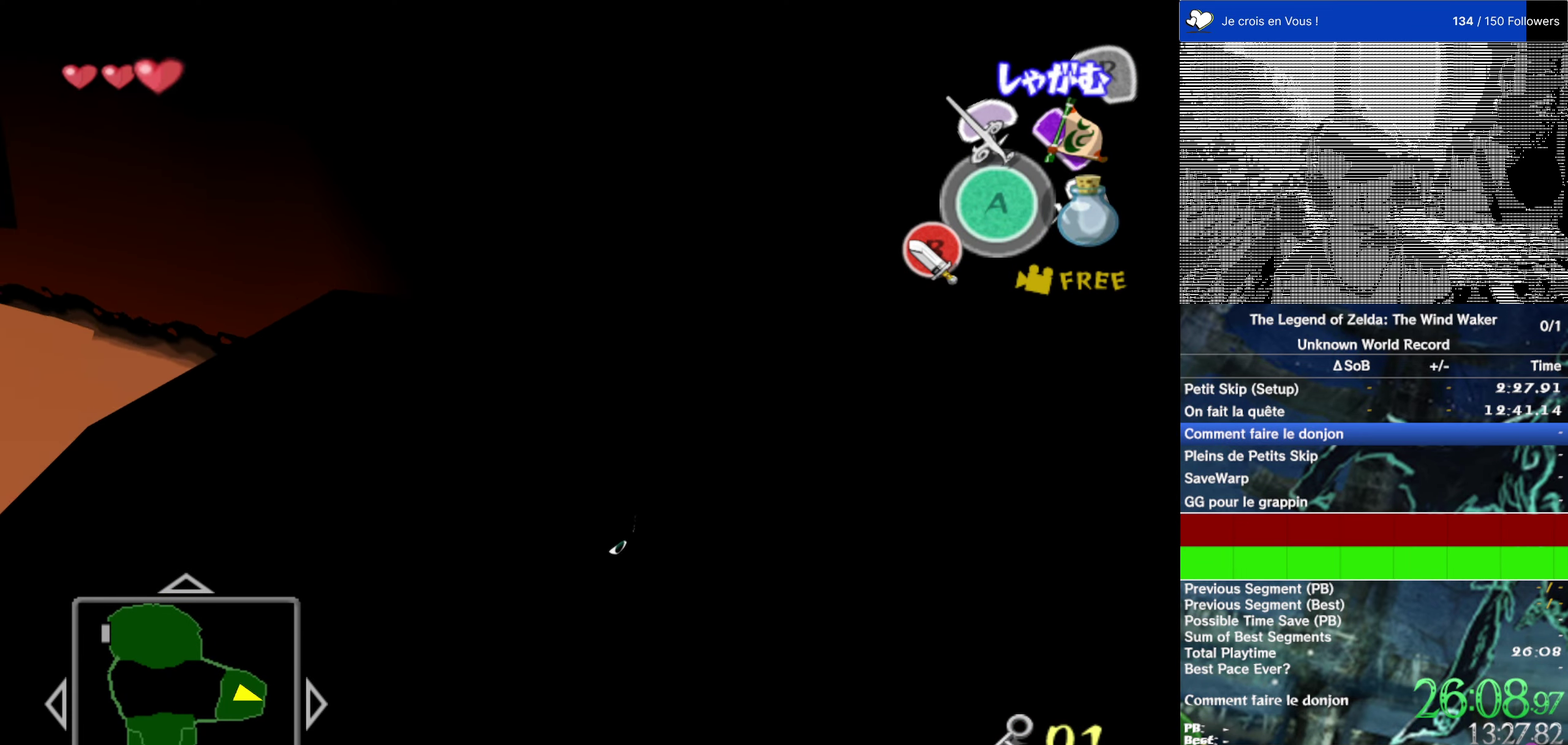
{"buttons": [], "left_stick": "up", "right_stick": "center", "events": [[133, "right_stick", "center"], [367, "left_stick", "up"]]}
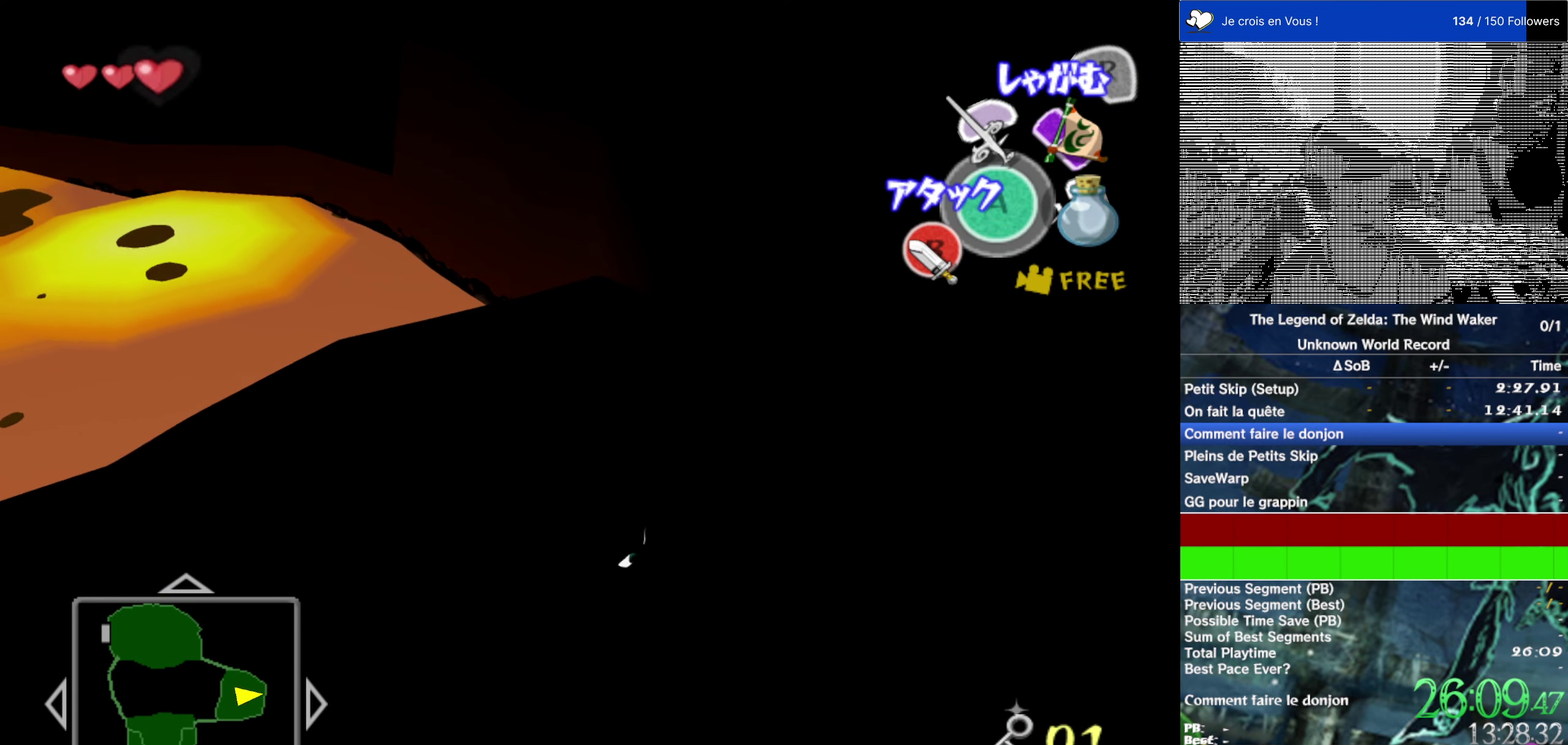
{"buttons": [], "left_stick": "up", "right_stick": "center", "events": [[267, "left_stick", "up-left"], [467, "left_stick", "up"]]}
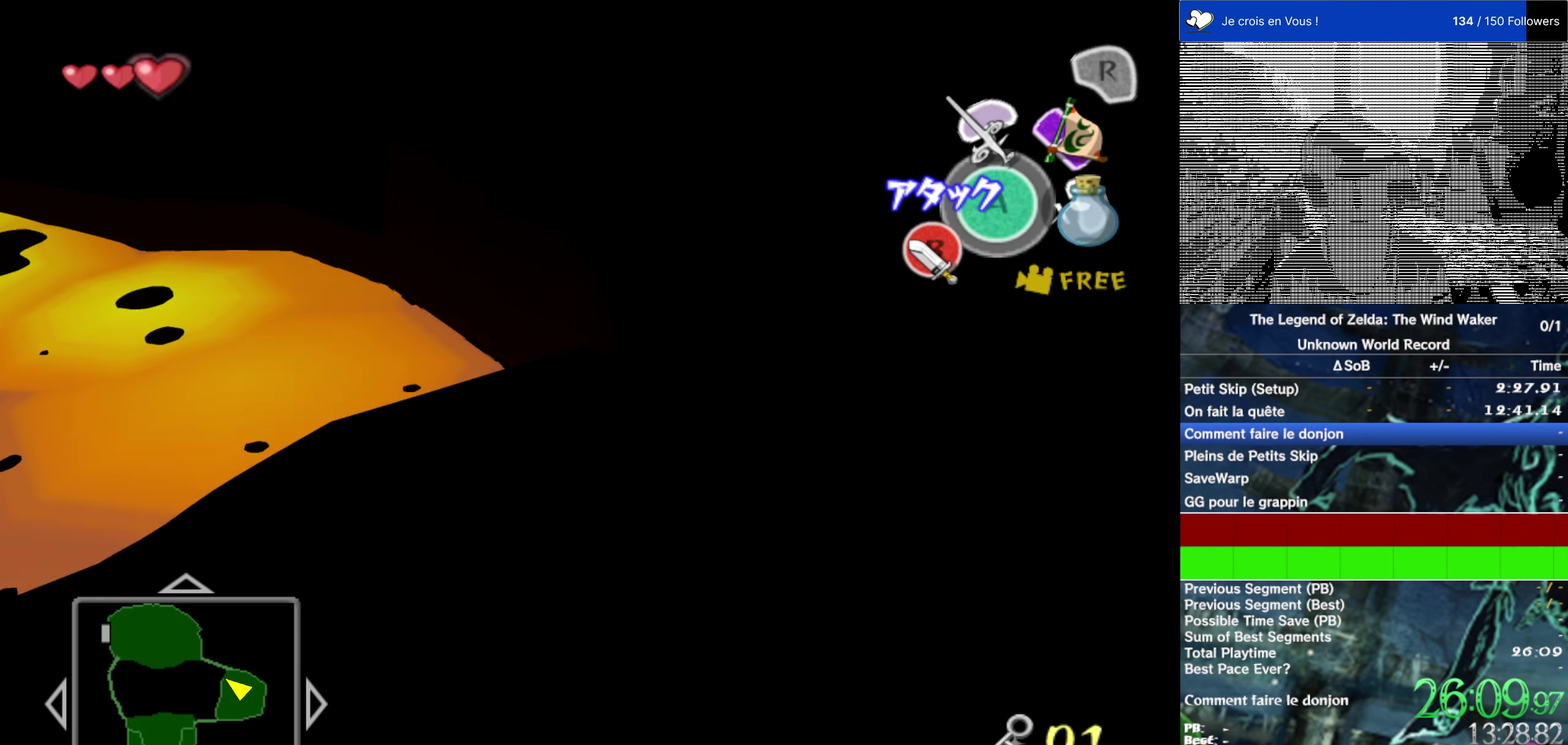
{"buttons": ["A"], "left_stick": "up", "right_stick": "center", "events": [[433, "A", "down"]]}
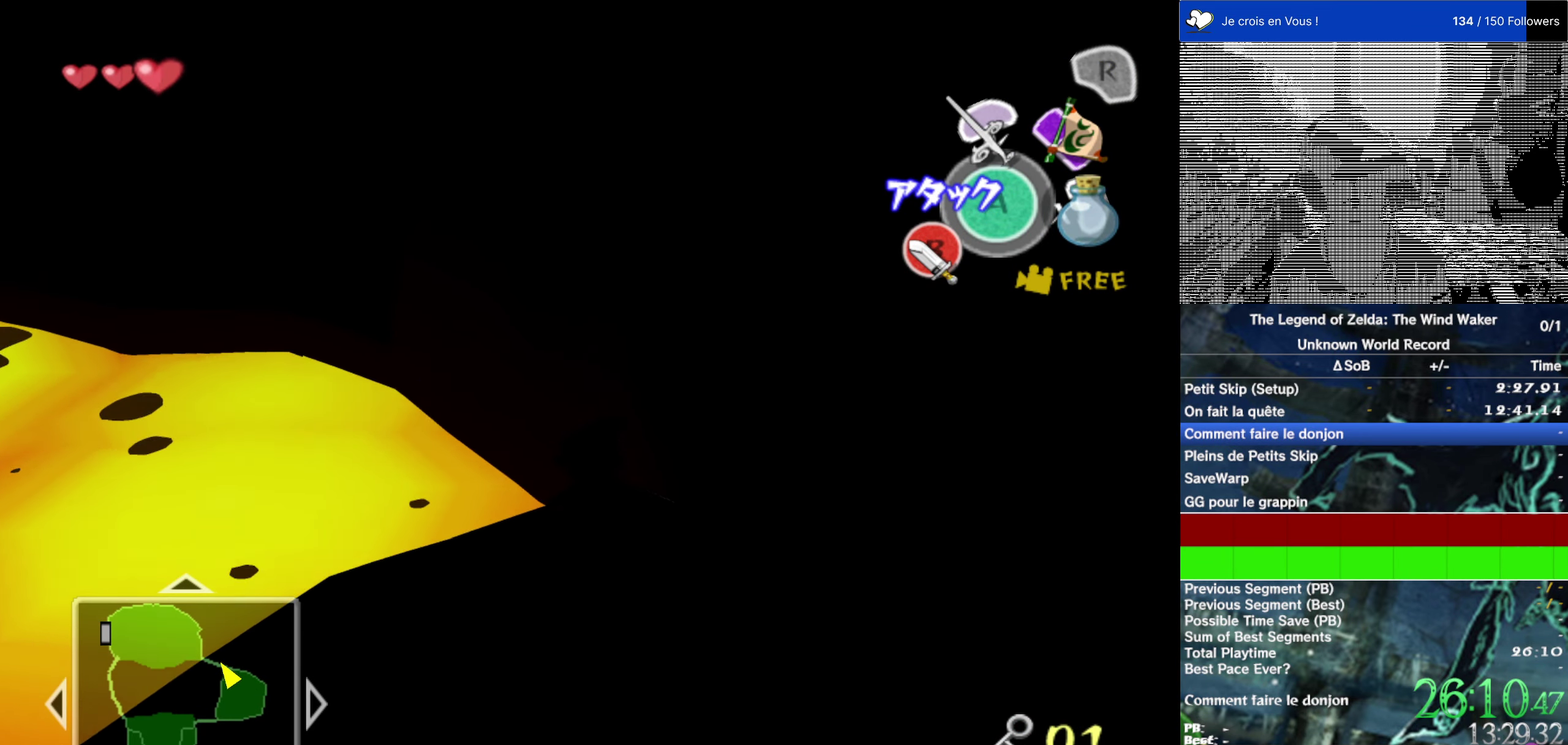
{"buttons": [], "left_stick": "up", "right_stick": "center", "events": [[33, "A", "up"]]}
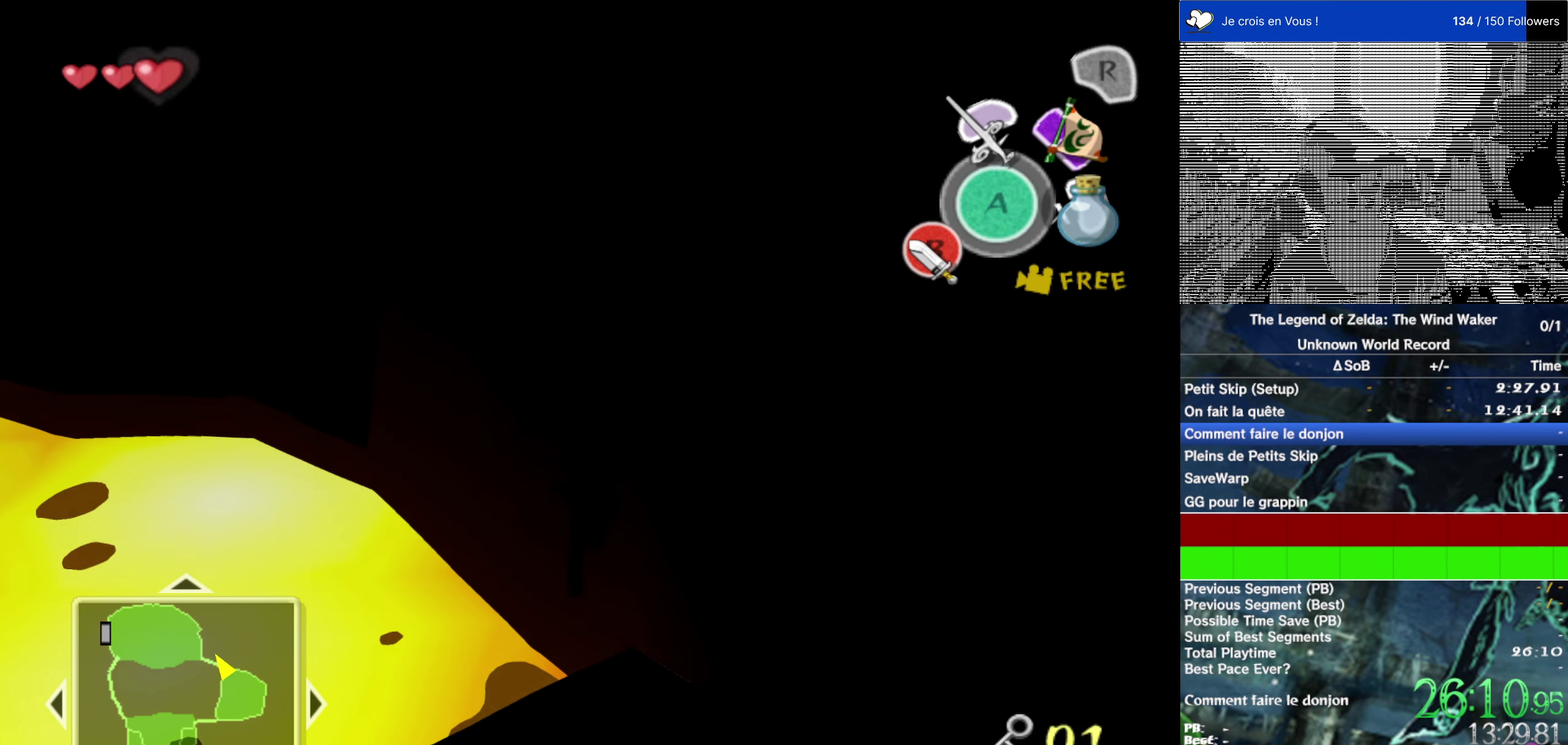
{"buttons": [], "left_stick": "up", "right_stick": "center", "events": []}
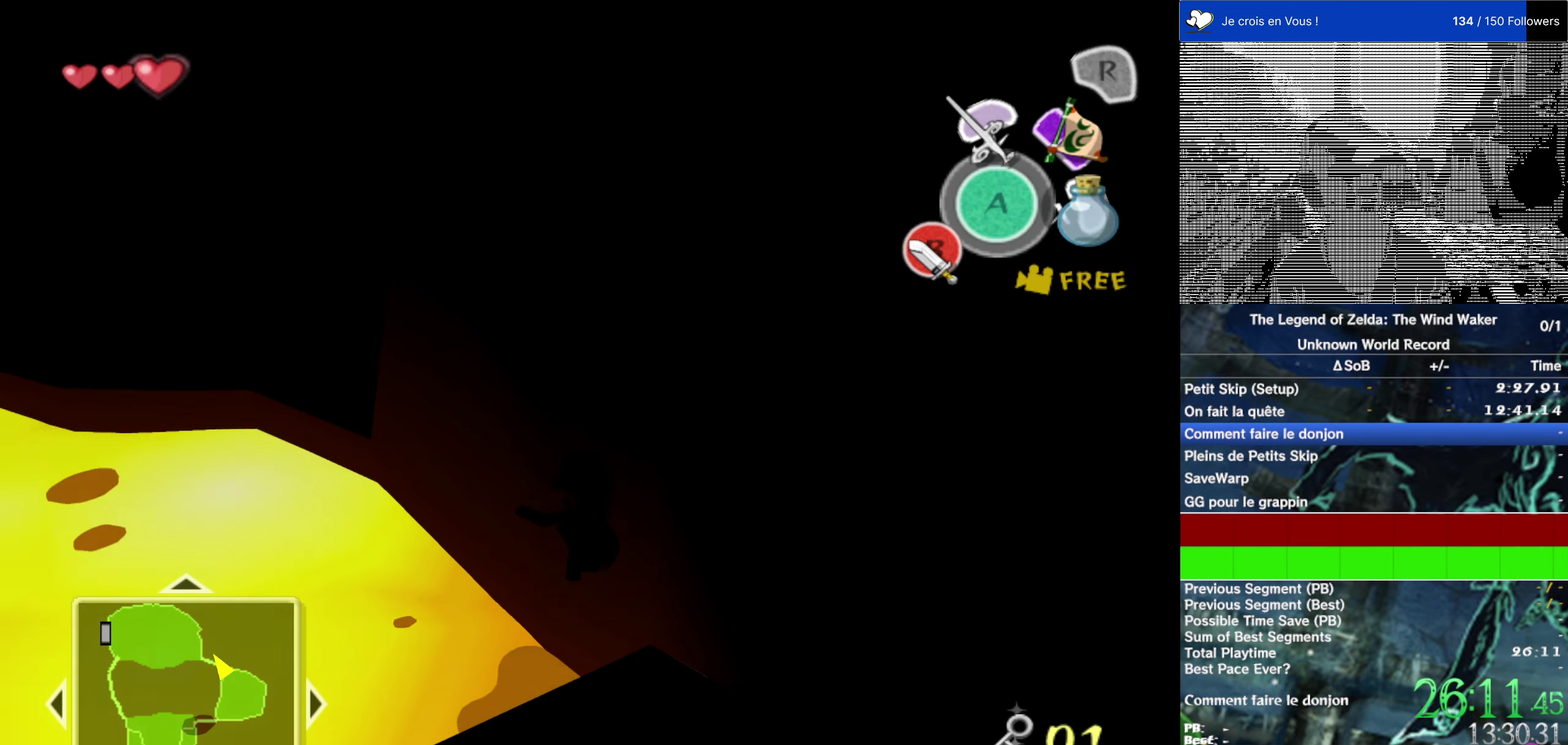
{"buttons": [], "left_stick": "up", "right_stick": "center", "events": []}
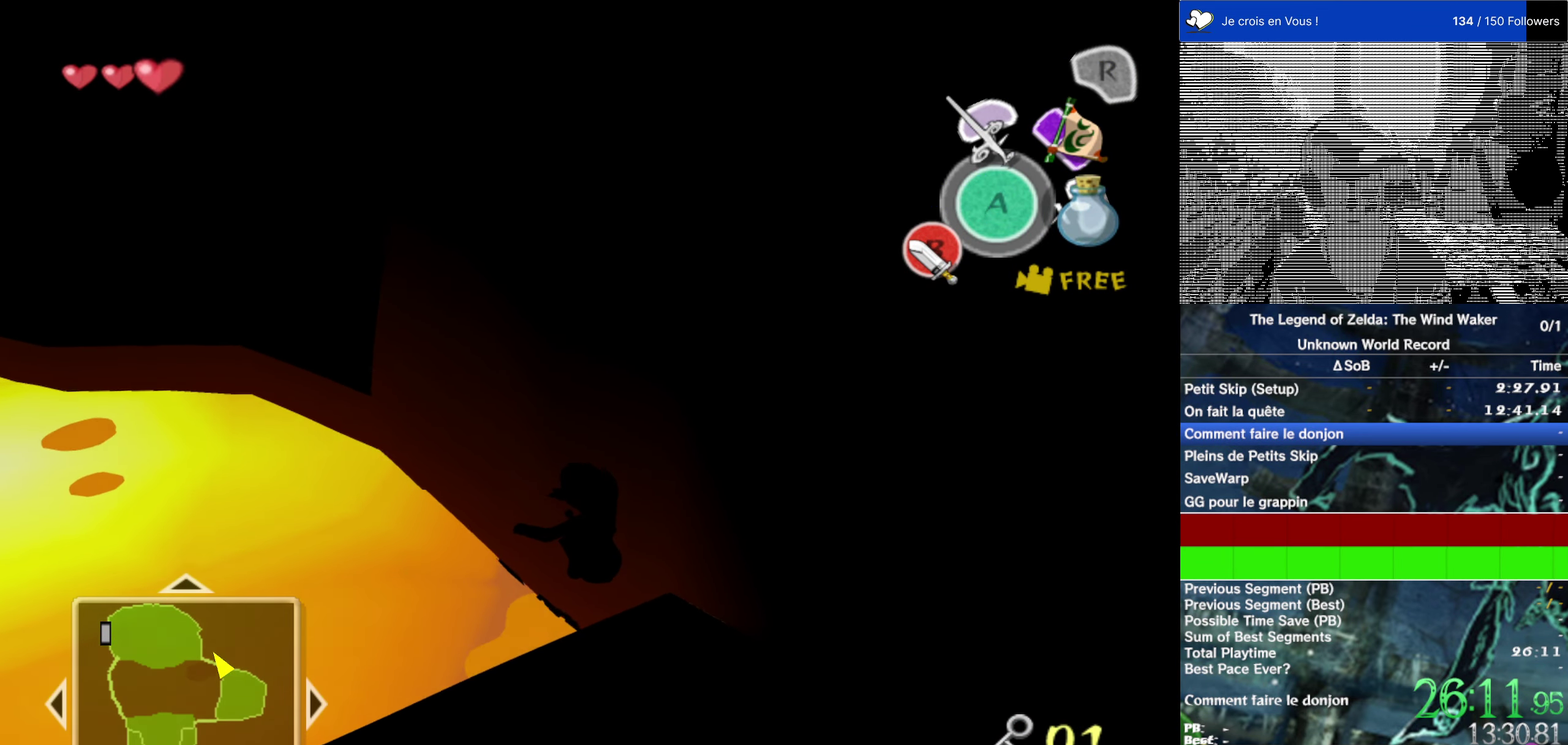
{"buttons": [], "left_stick": "up", "right_stick": "center", "events": []}
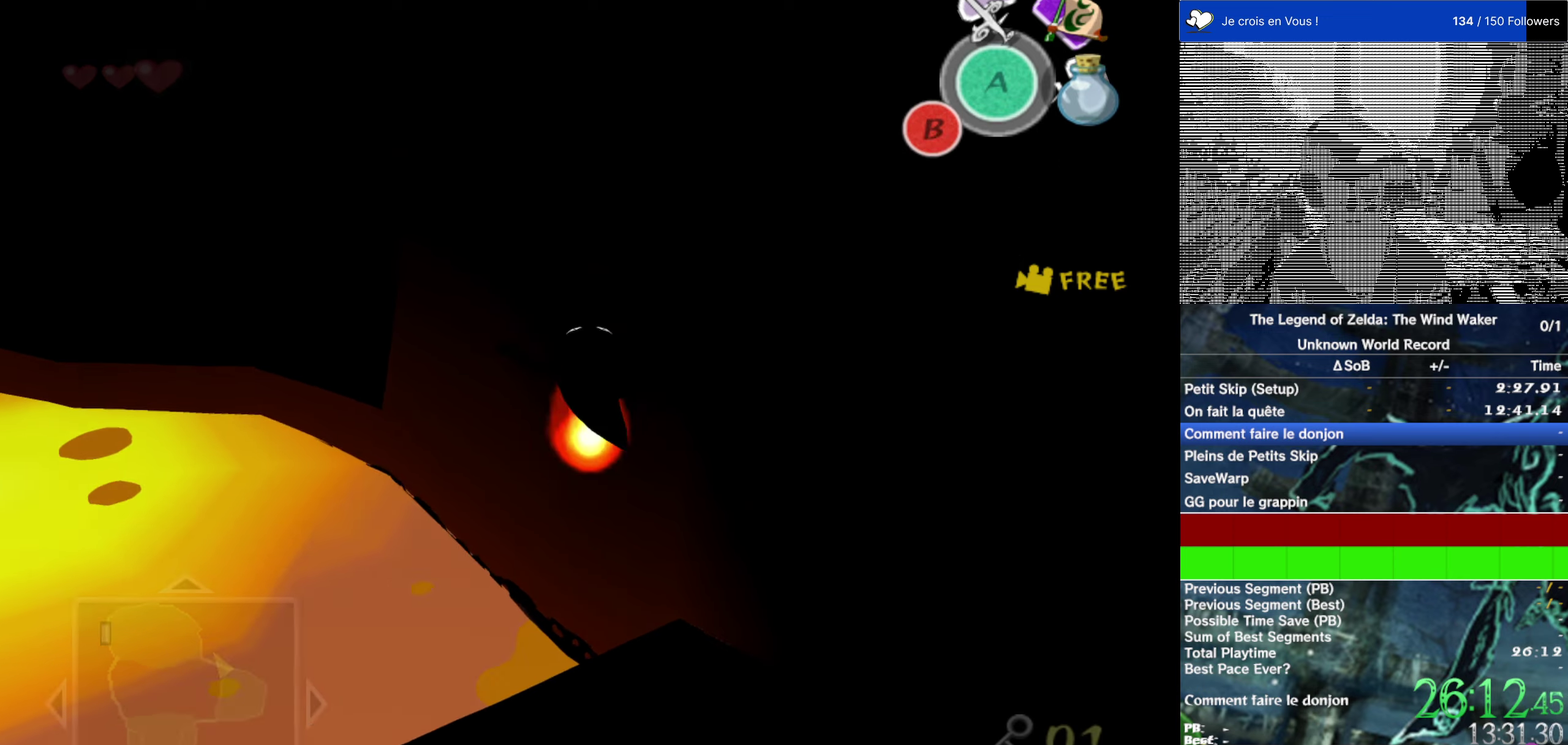
{"buttons": [], "left_stick": "center", "right_stick": "center", "events": [[217, "left_stick", "center"]]}
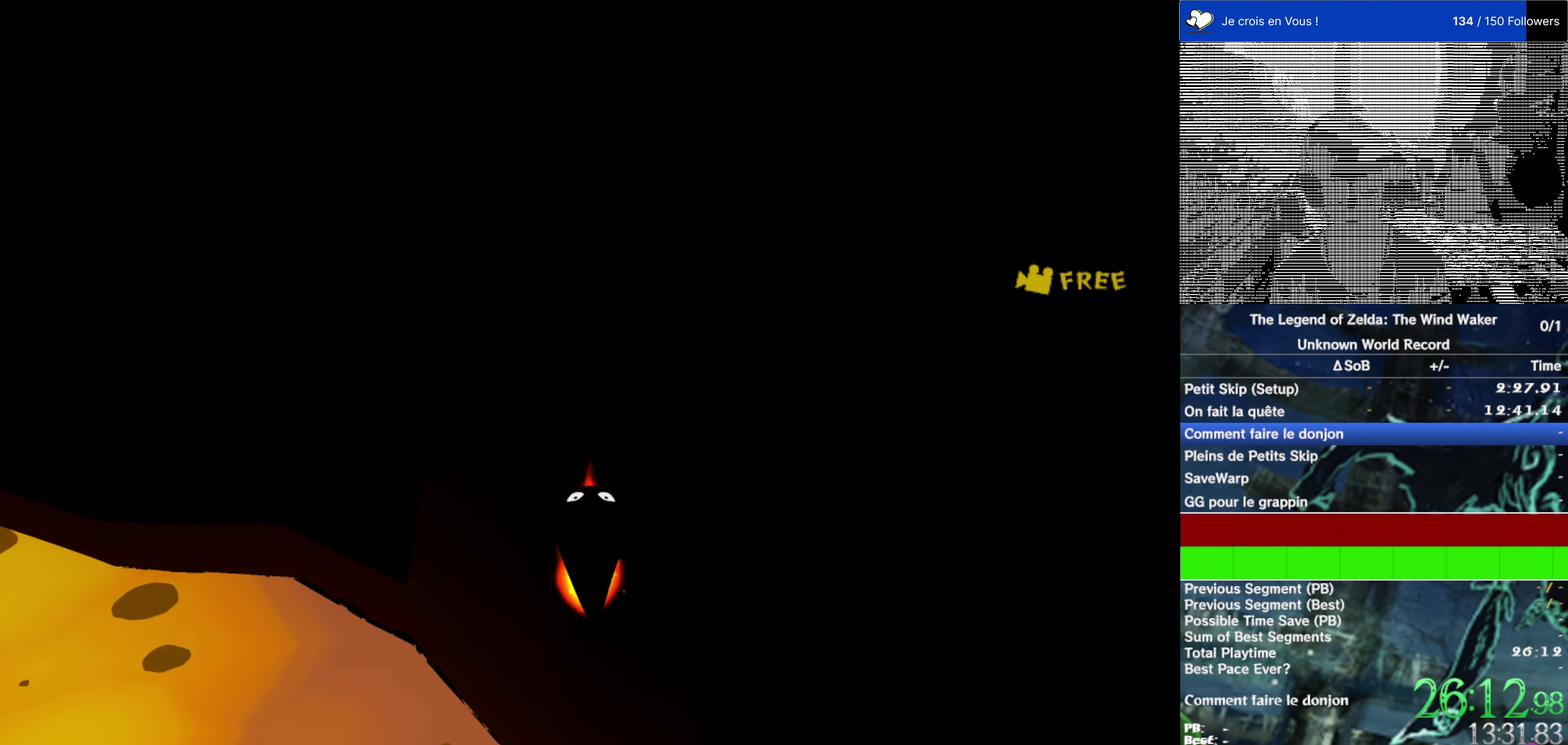
{"buttons": [], "left_stick": "center", "right_stick": "center", "events": []}
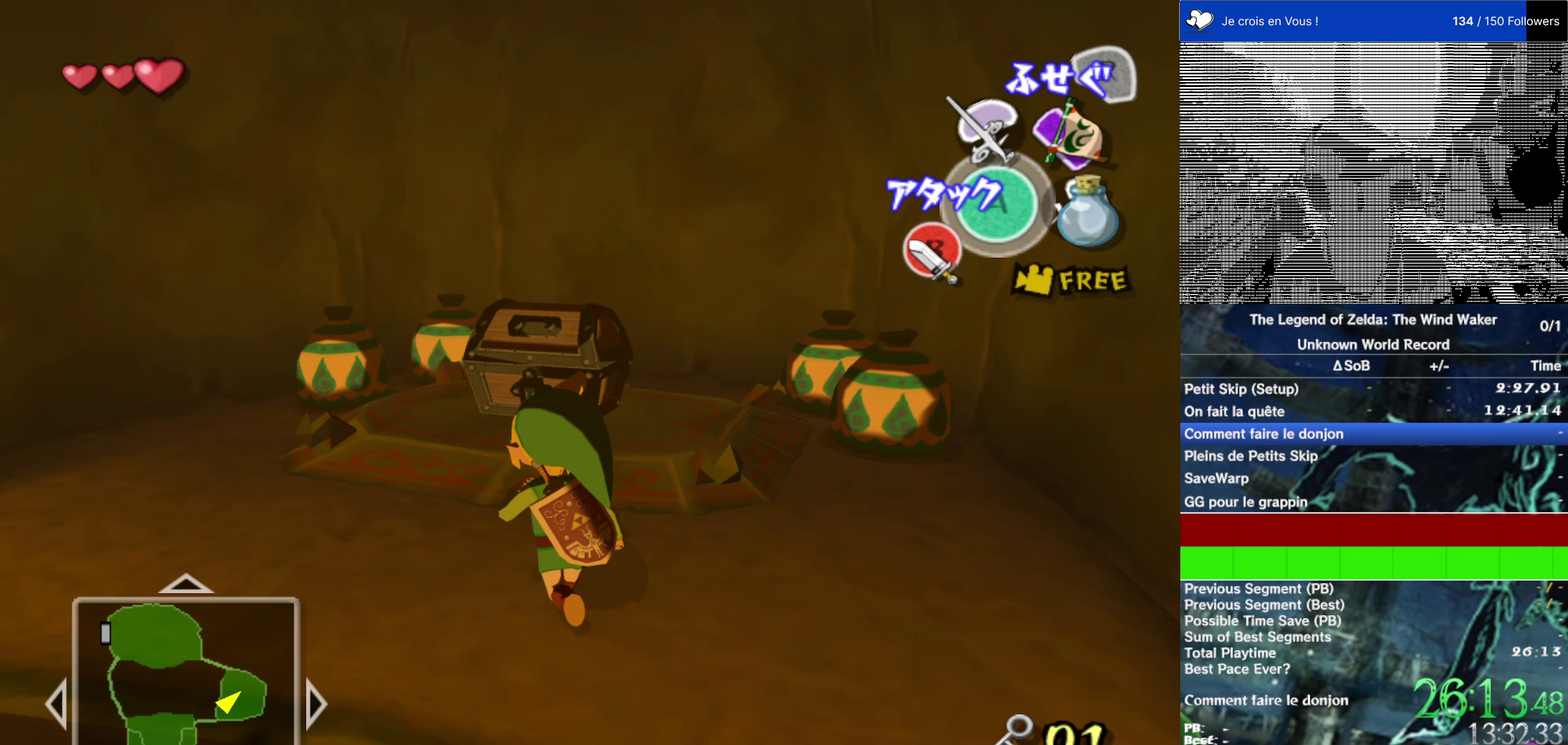
{"buttons": [], "left_stick": "up", "right_stick": "right", "events": [[84, "left_stick", "up-left"], [434, "left_stick", "center"], [484, "right_stick", "right"], [500, "left_stick", "up"]]}
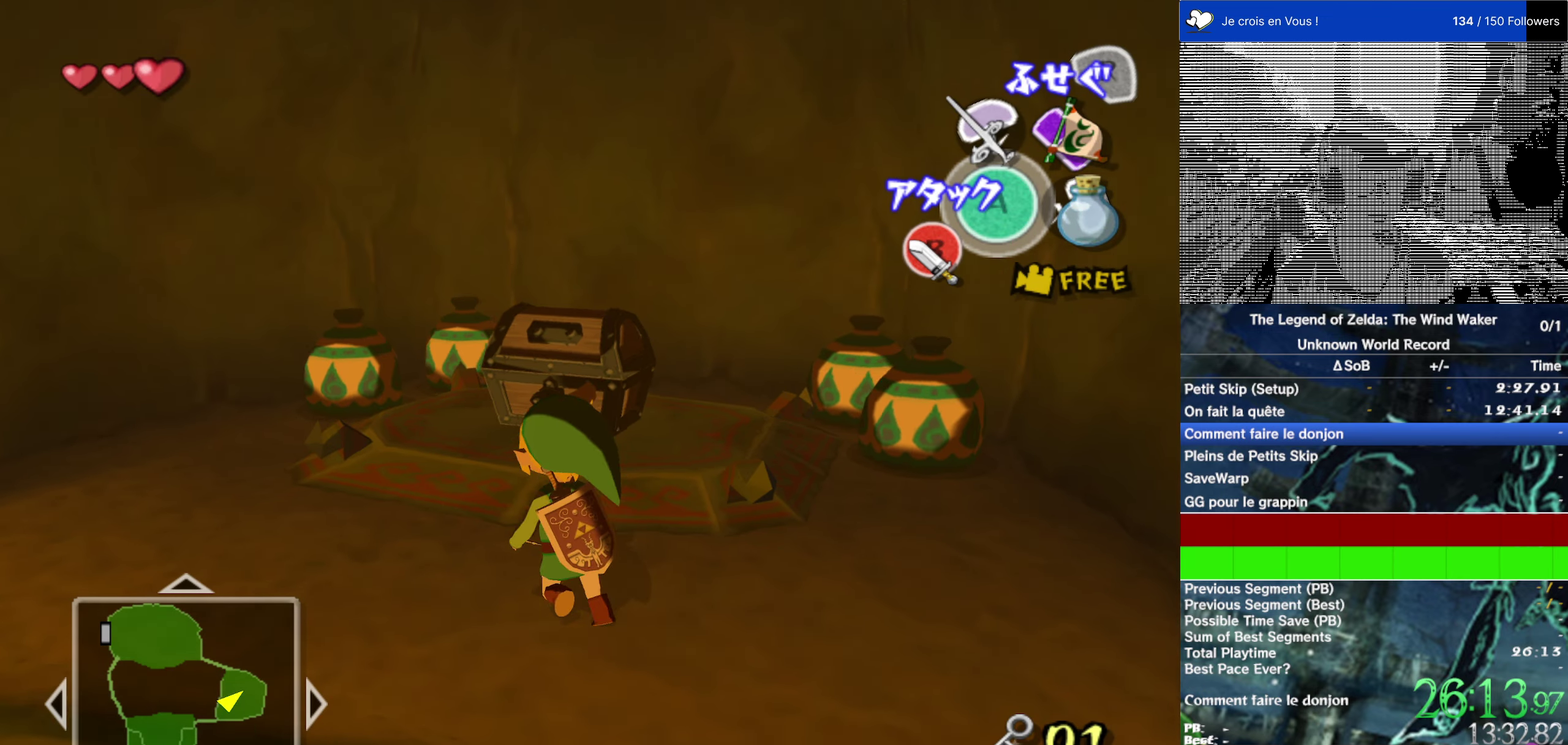
{"buttons": [], "left_stick": "up-right", "right_stick": "center", "events": [[117, "right_stick", "center"], [250, "left_stick", "up-right"]]}
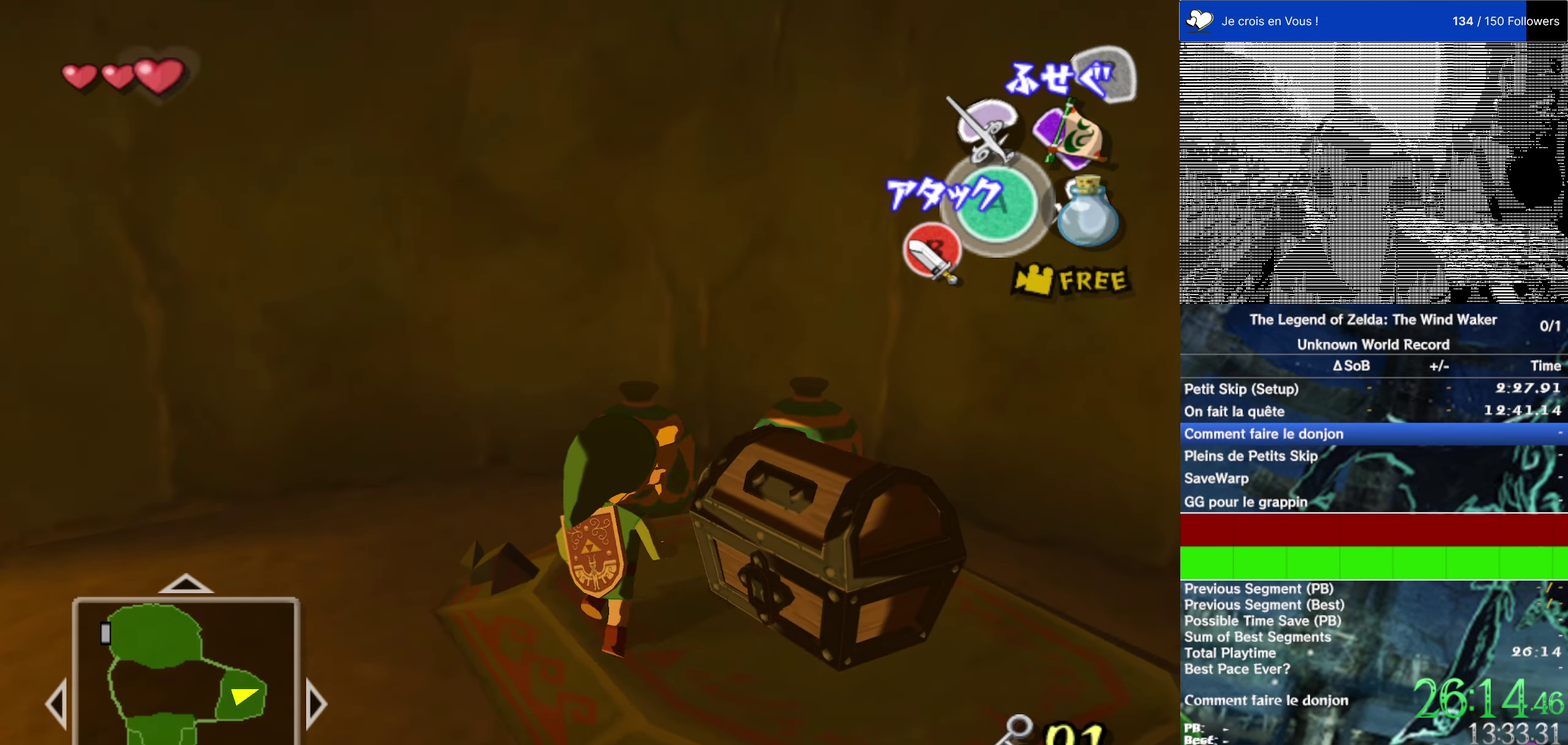
{"buttons": [], "left_stick": "center", "right_stick": "center", "events": [[50, "A", "down"], [117, "left_stick", "center"], [134, "A", "up"]]}
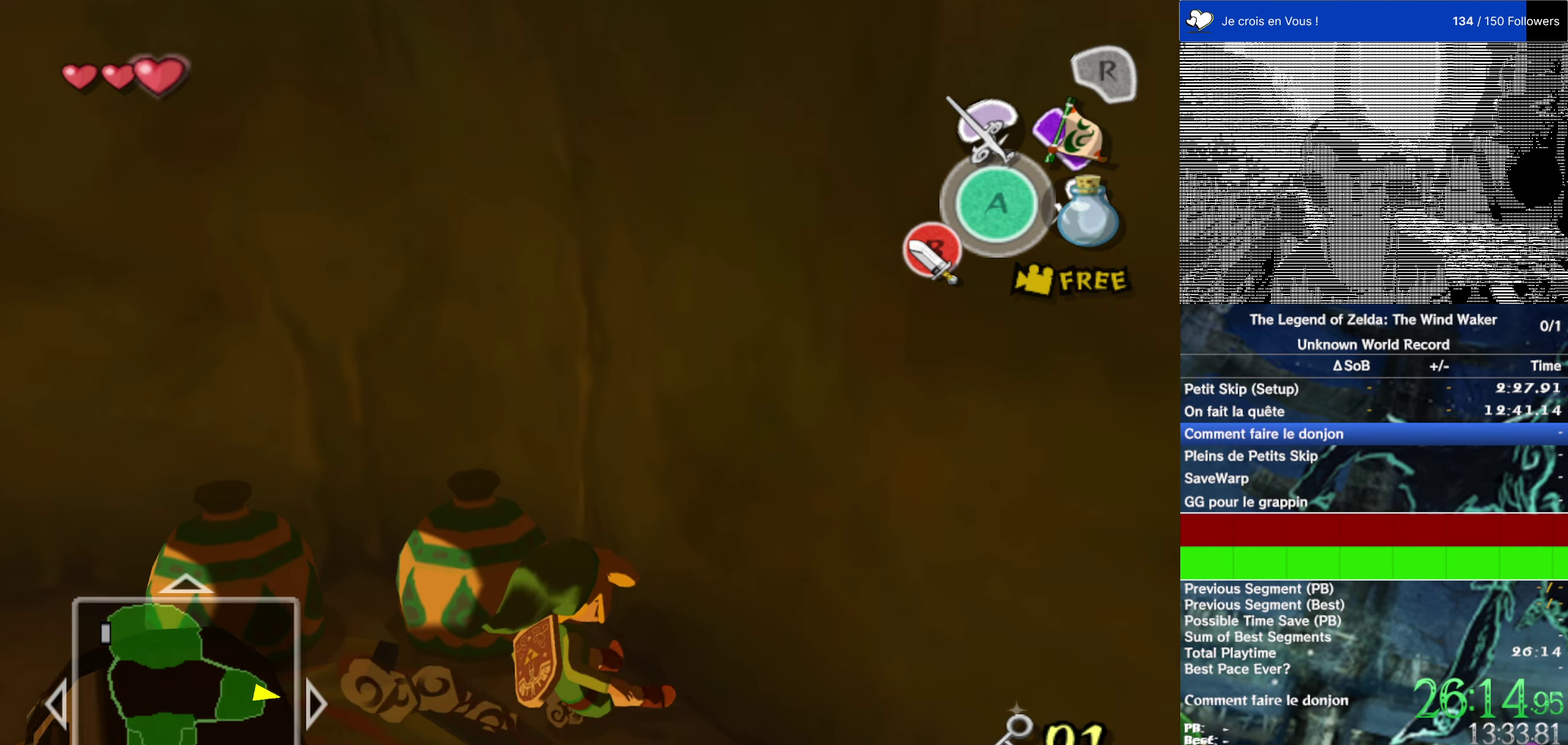
{"buttons": [], "left_stick": "up-right", "right_stick": "center", "events": [[84, "left_stick", "up-right"]]}
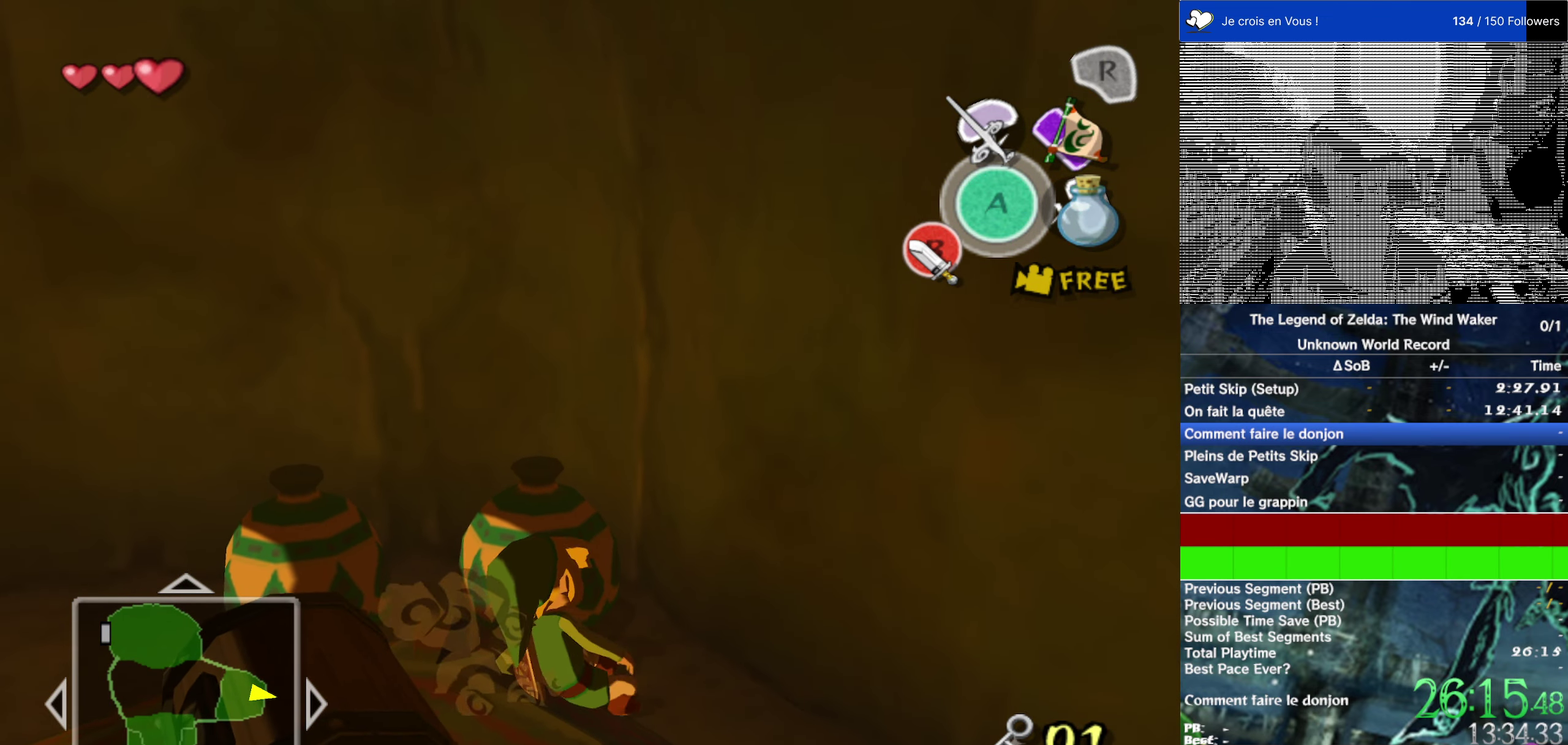
{"buttons": [], "left_stick": "up-right", "right_stick": "center", "events": []}
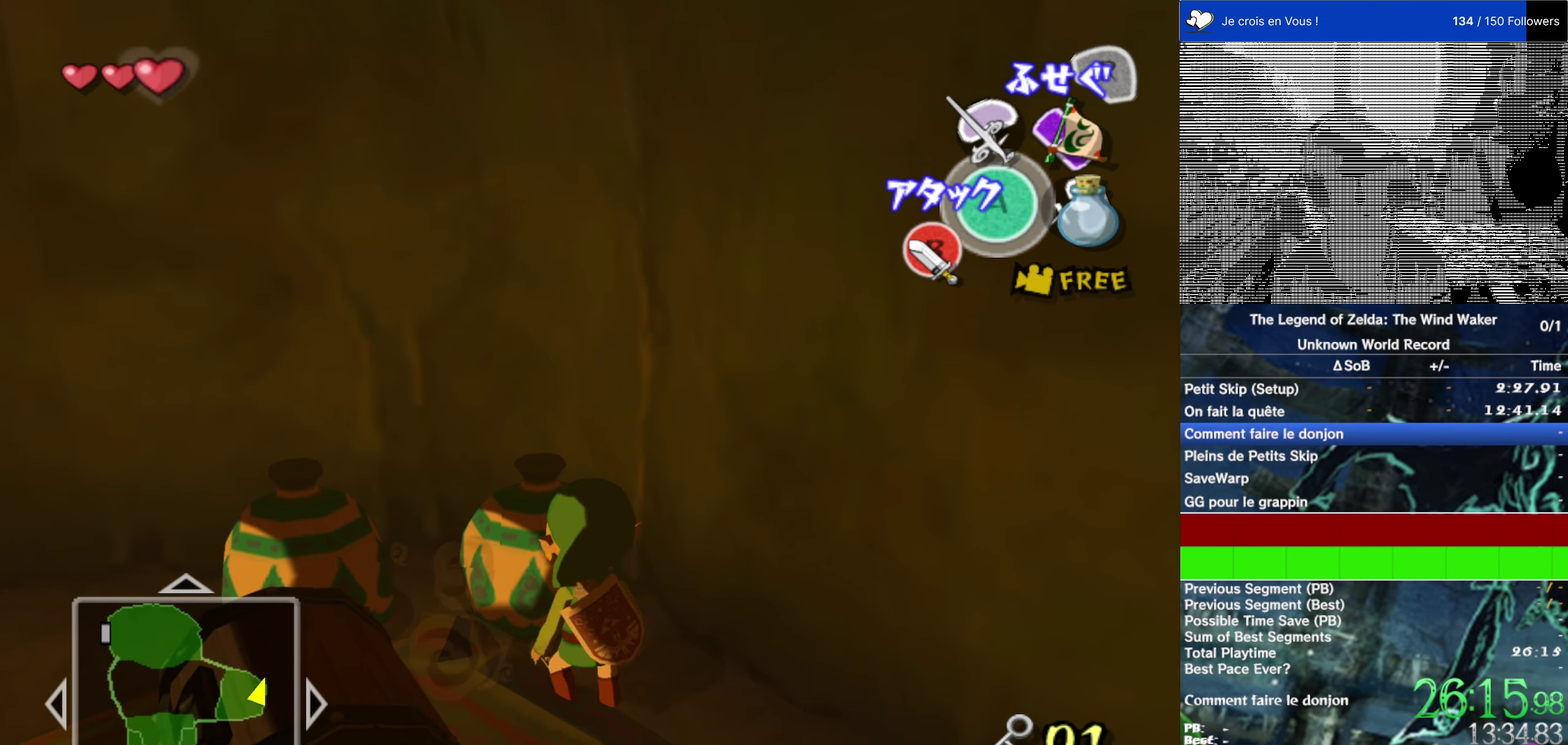
{"buttons": [], "left_stick": "down-left", "right_stick": "center"}
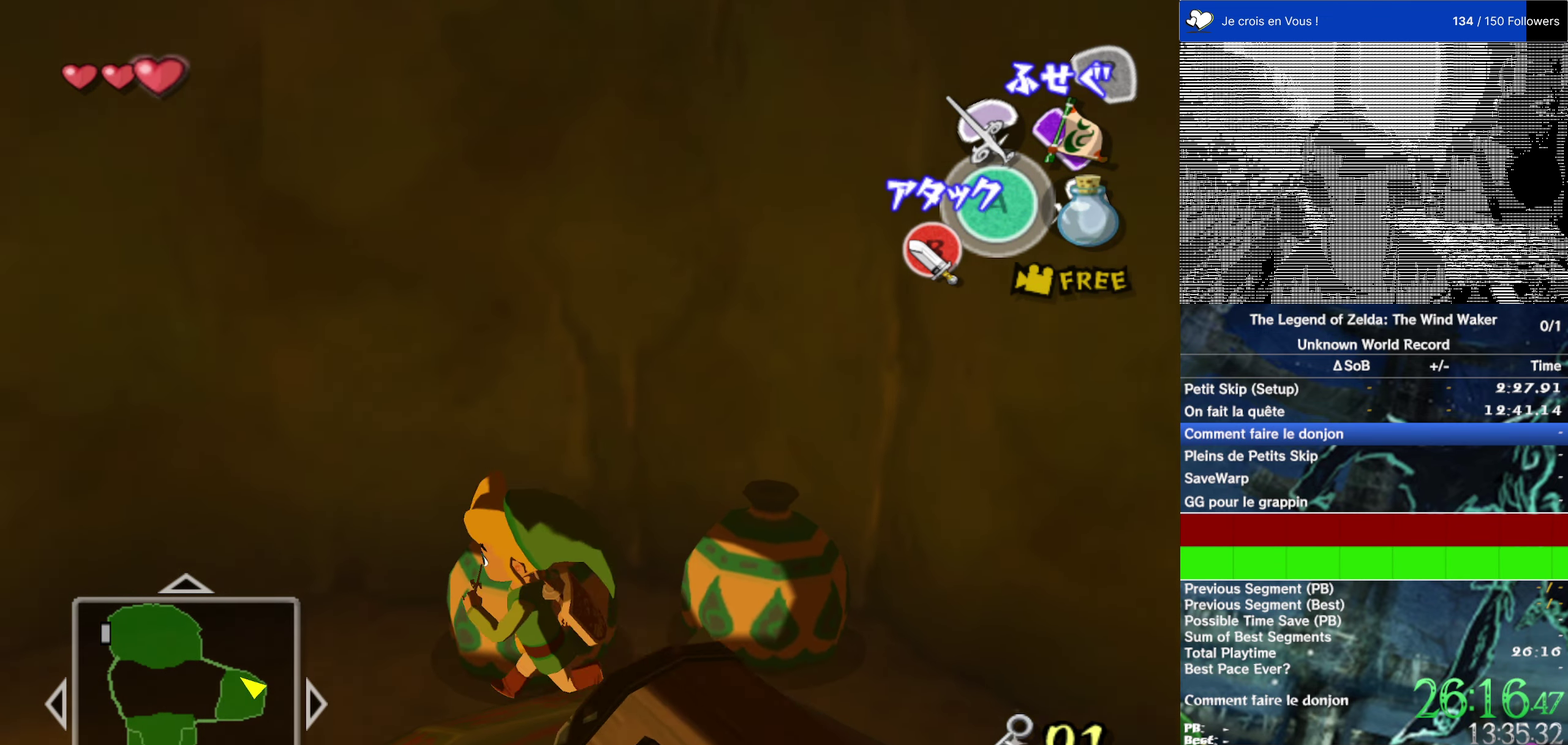
{"buttons": [], "left_stick": "up-right", "right_stick": "center"}
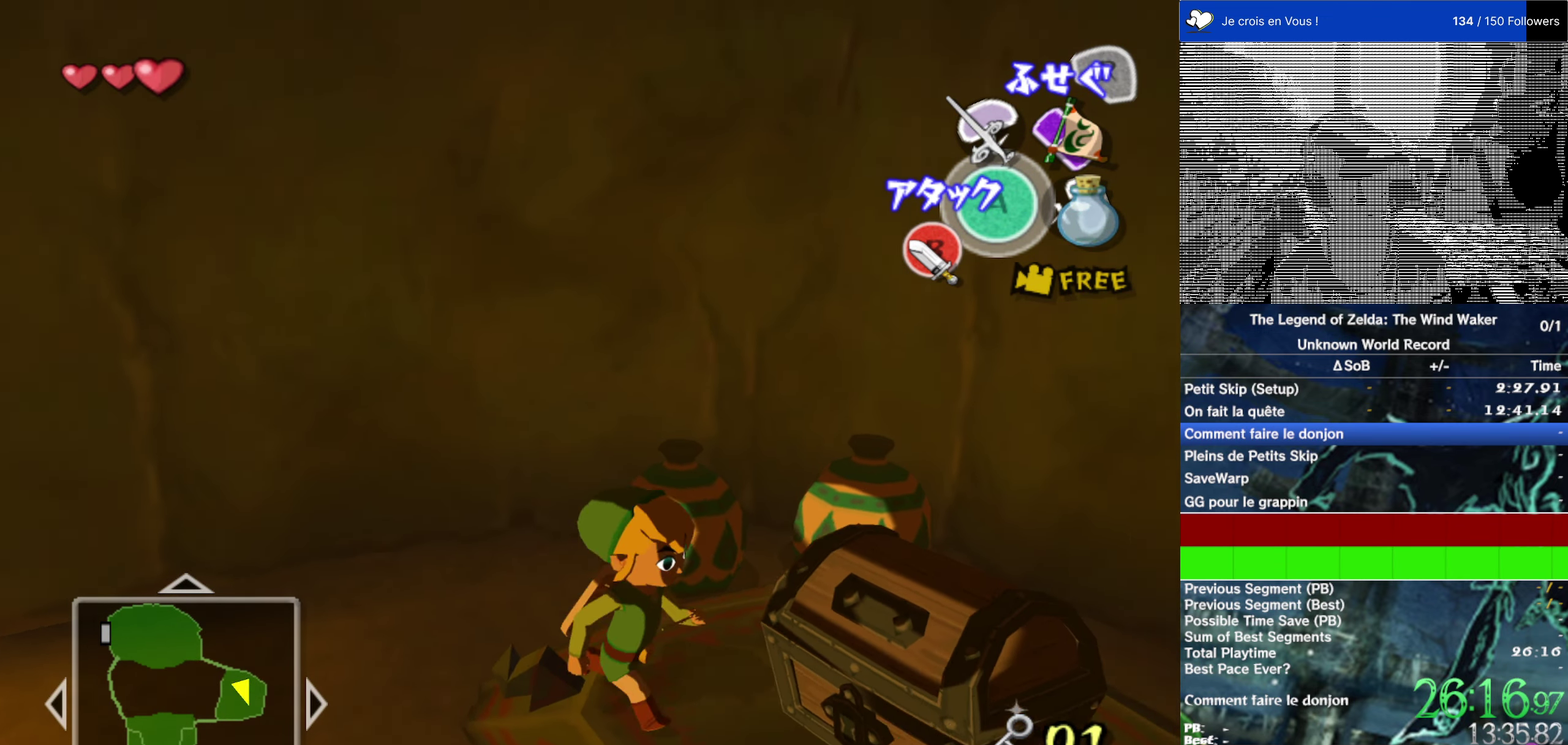
{"buttons": [], "left_stick": "center", "right_stick": "center", "events": [[184, "left_stick", "center"]]}
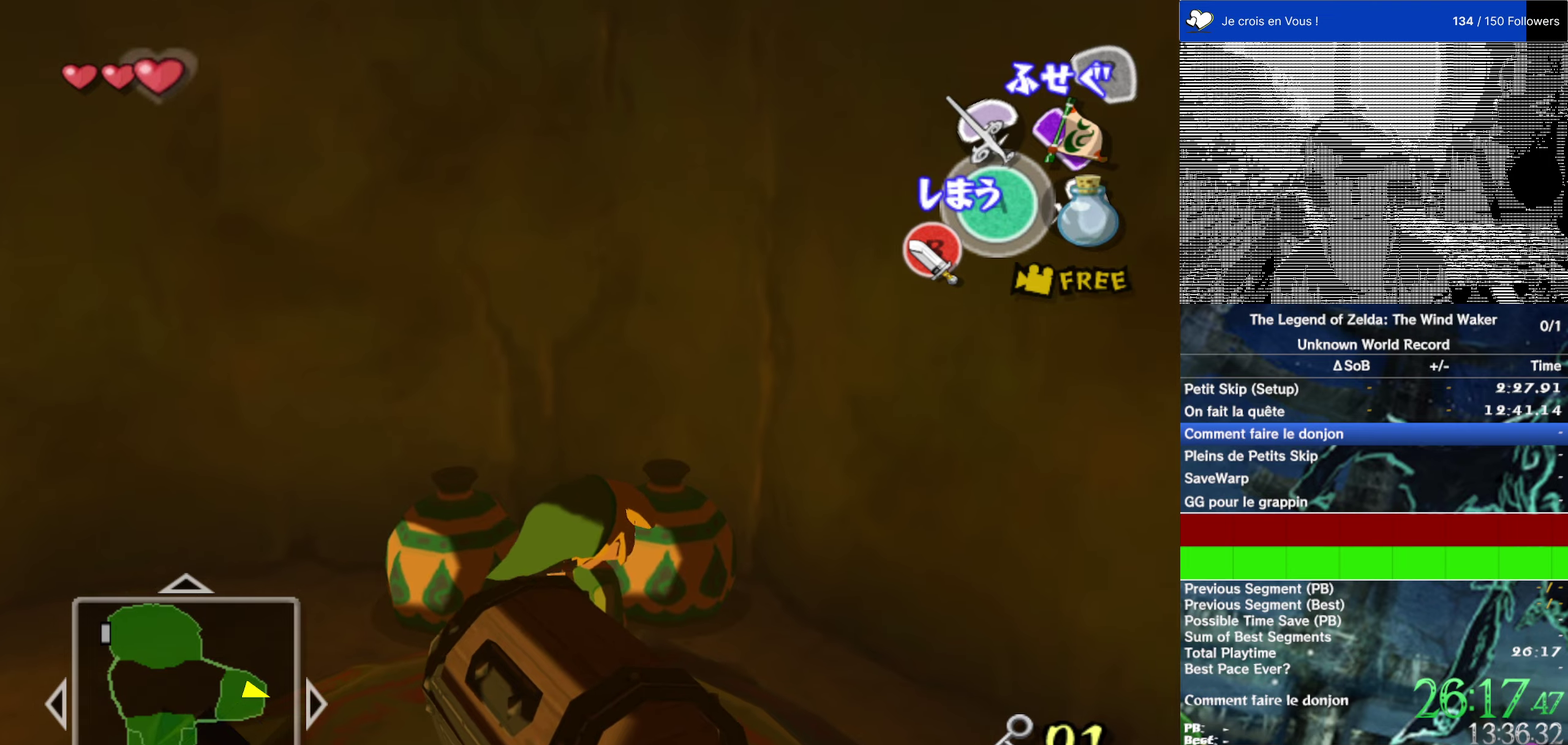
{"buttons": ["L2"], "left_stick": "down", "right_stick": "center"}
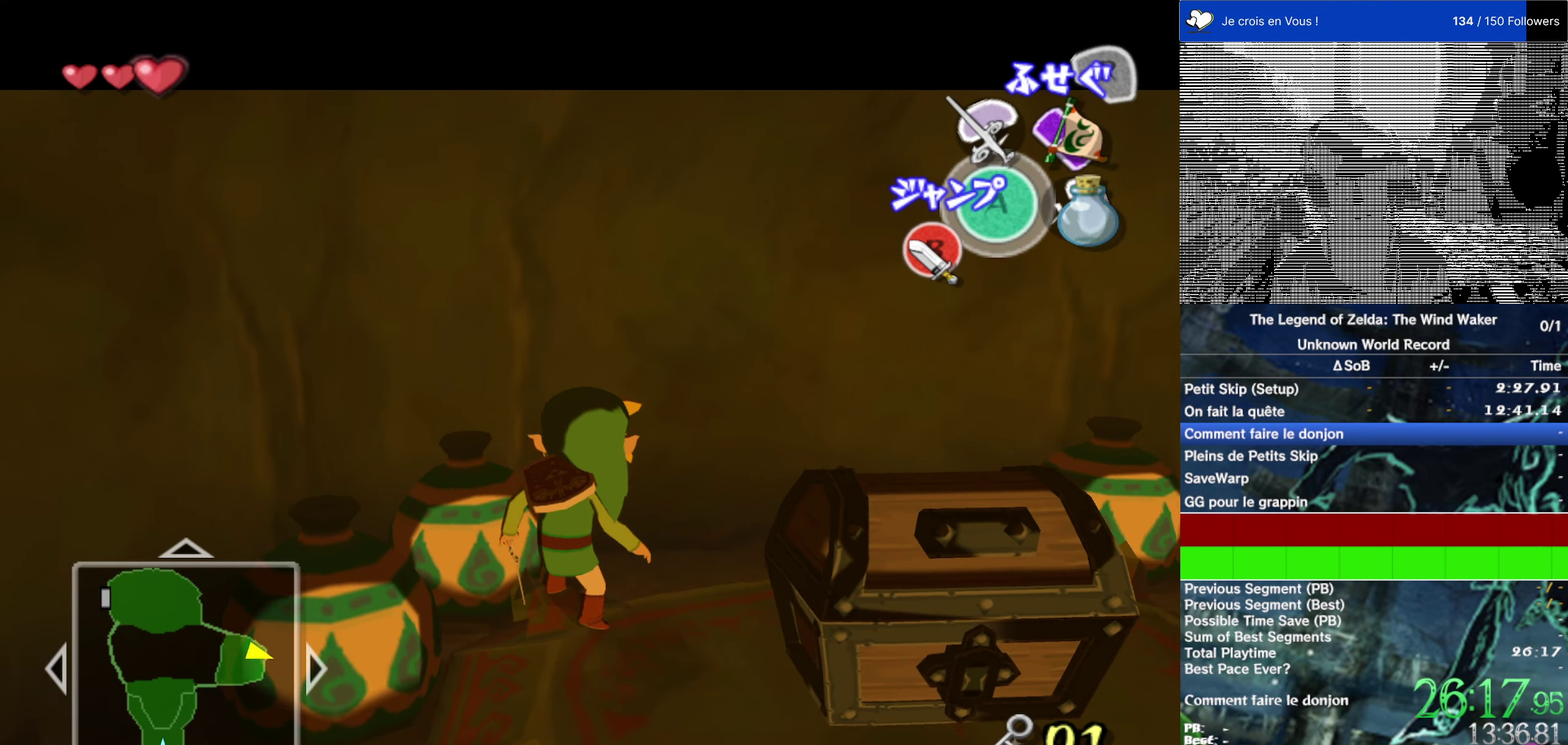
{"buttons": ["L2"], "left_stick": "down-right", "right_stick": "center"}
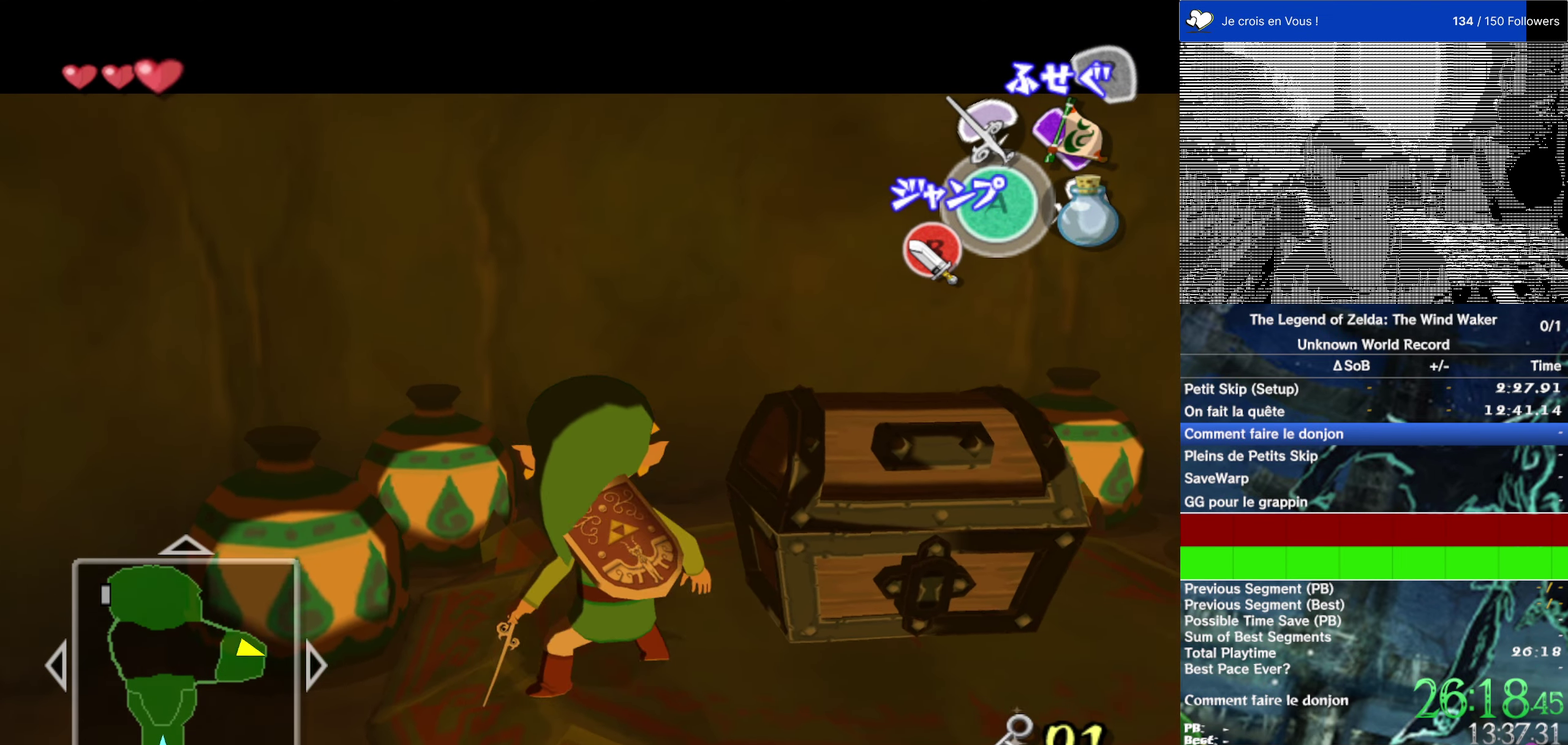
{"buttons": ["L2"], "left_stick": "up-left", "right_stick": "center", "events": [[183, "left_stick", "right"], [250, "left_stick", "up-right"], [316, "left_stick", "up"], [483, "left_stick", "up-left"]]}
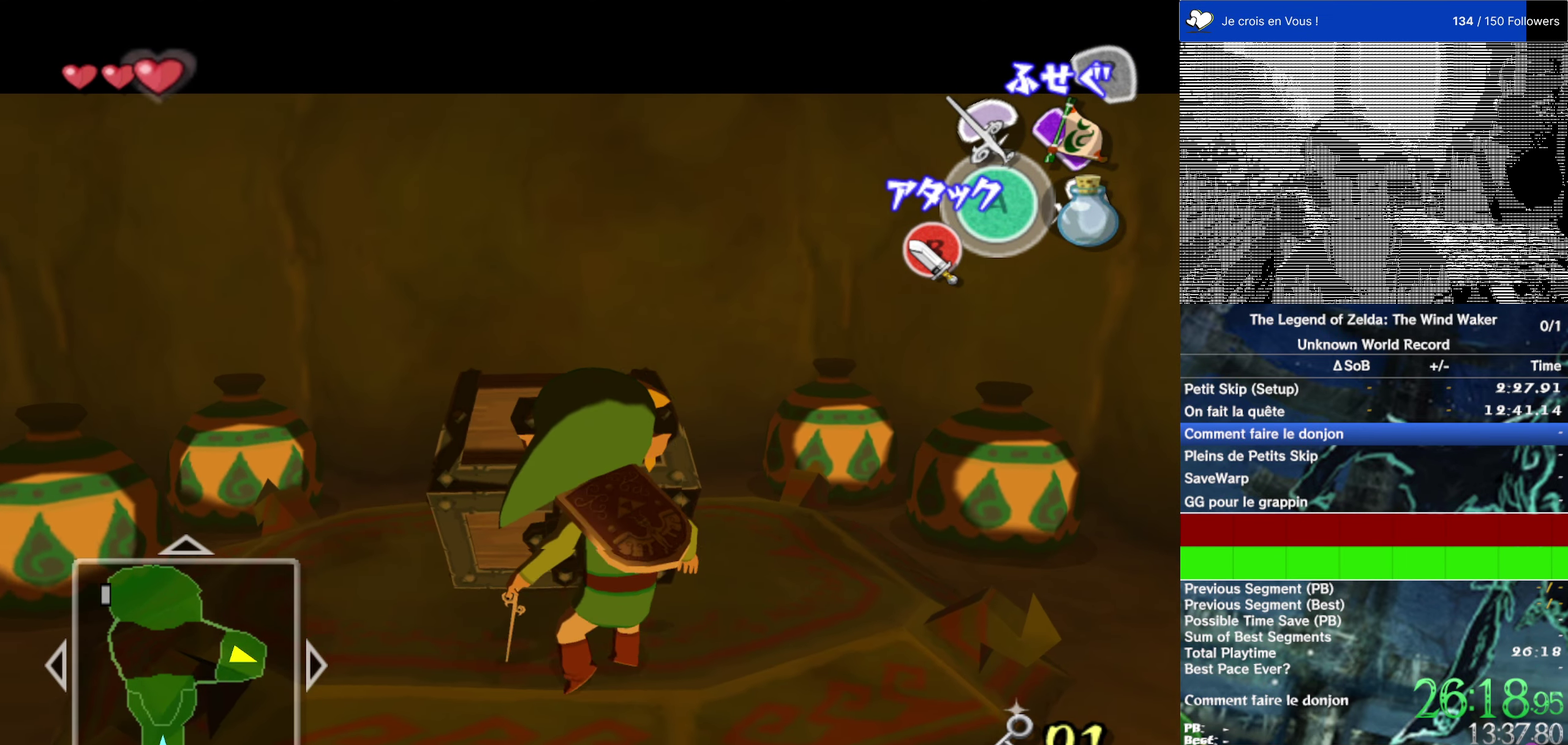
{"buttons": [], "left_stick": "center", "right_stick": "center", "events": [[233, "A", "down"], [250, "left_stick", "up-right"], [333, "left_stick", "center"], [366, "A", "up"], [366, "L2", "up"]]}
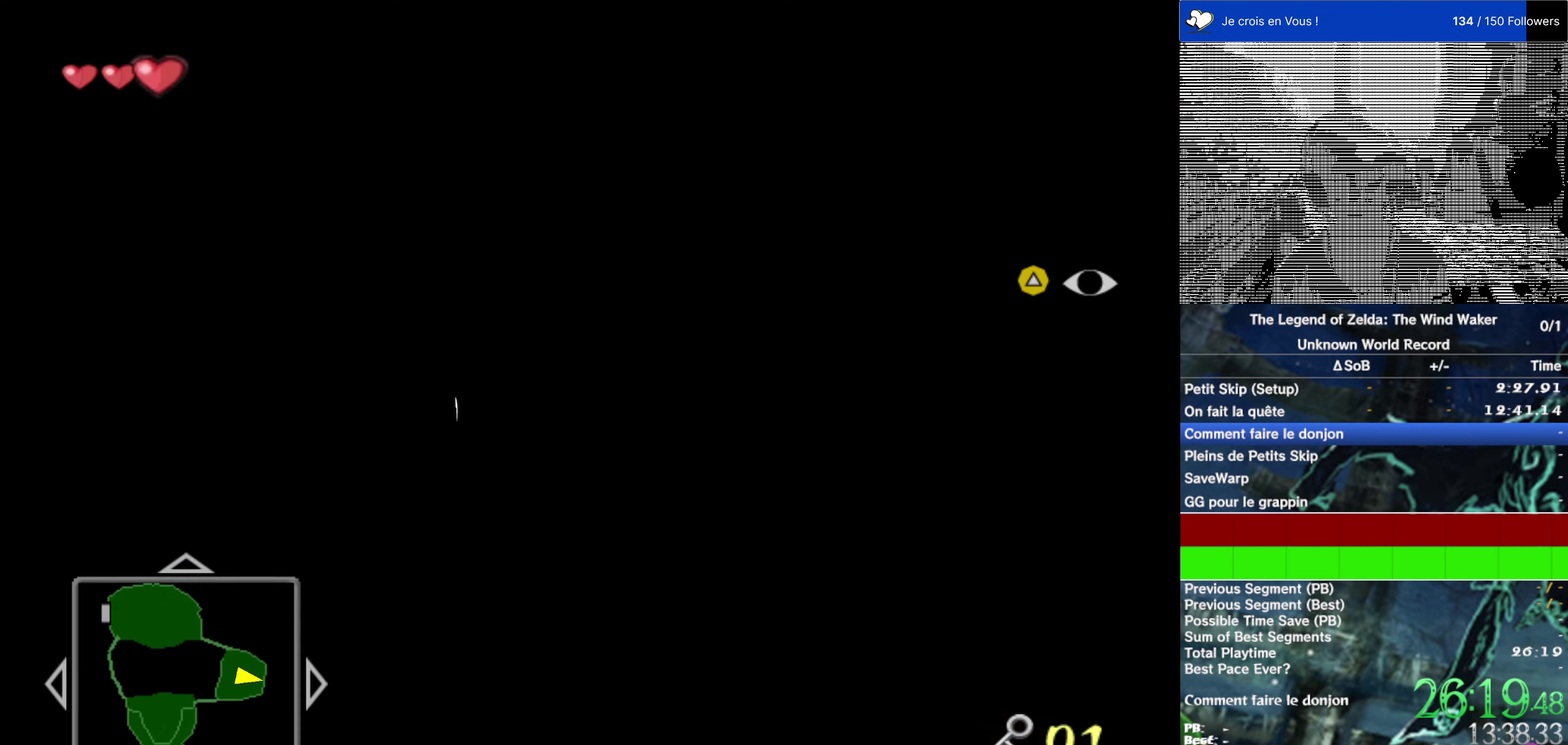
{"buttons": [], "left_stick": "center", "right_stick": "right", "events": [[350, "right_stick", "right"]]}